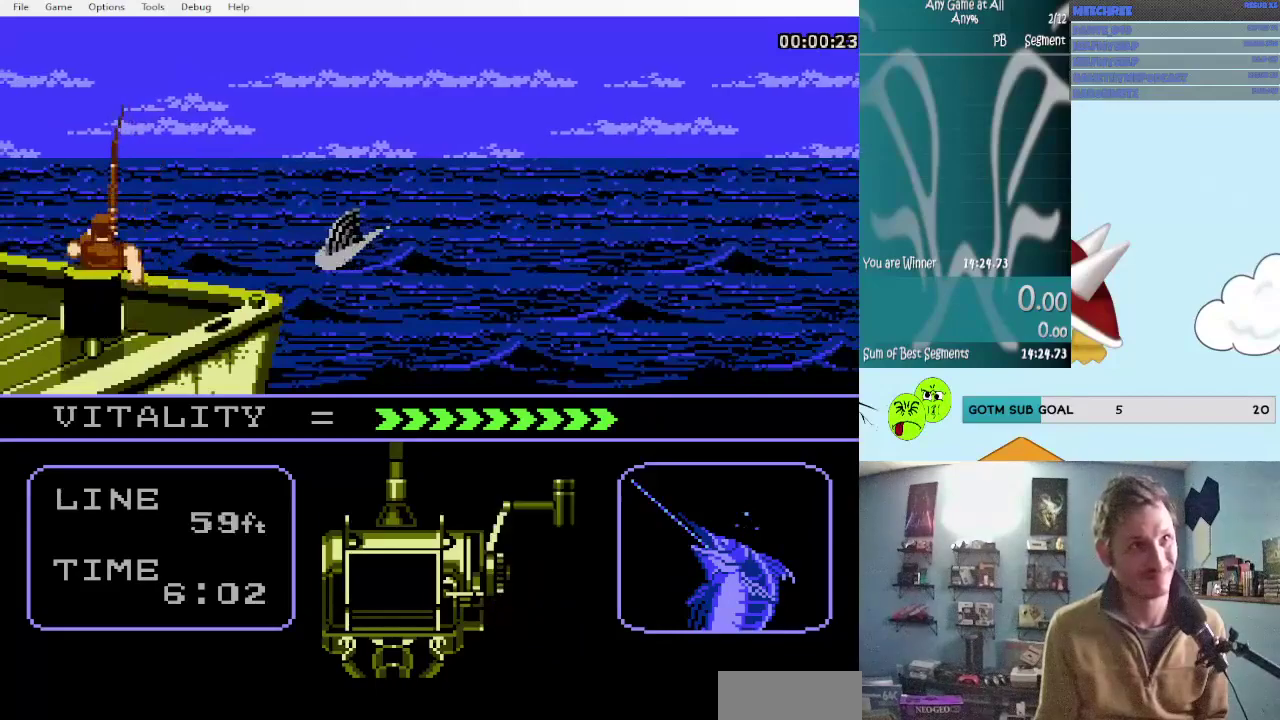
Gameplay with a controller (Nintendo layout); each line is a JSON object with the inputs held at the frame after it. "events" lists button and stick changes between this image and that frame as [ms after this image, input, new state], when the widget could be followed in between. Not read: L3 R3.
{"buttons": ["A", "DPAD_DOWN", "DPAD_LEFT"]}
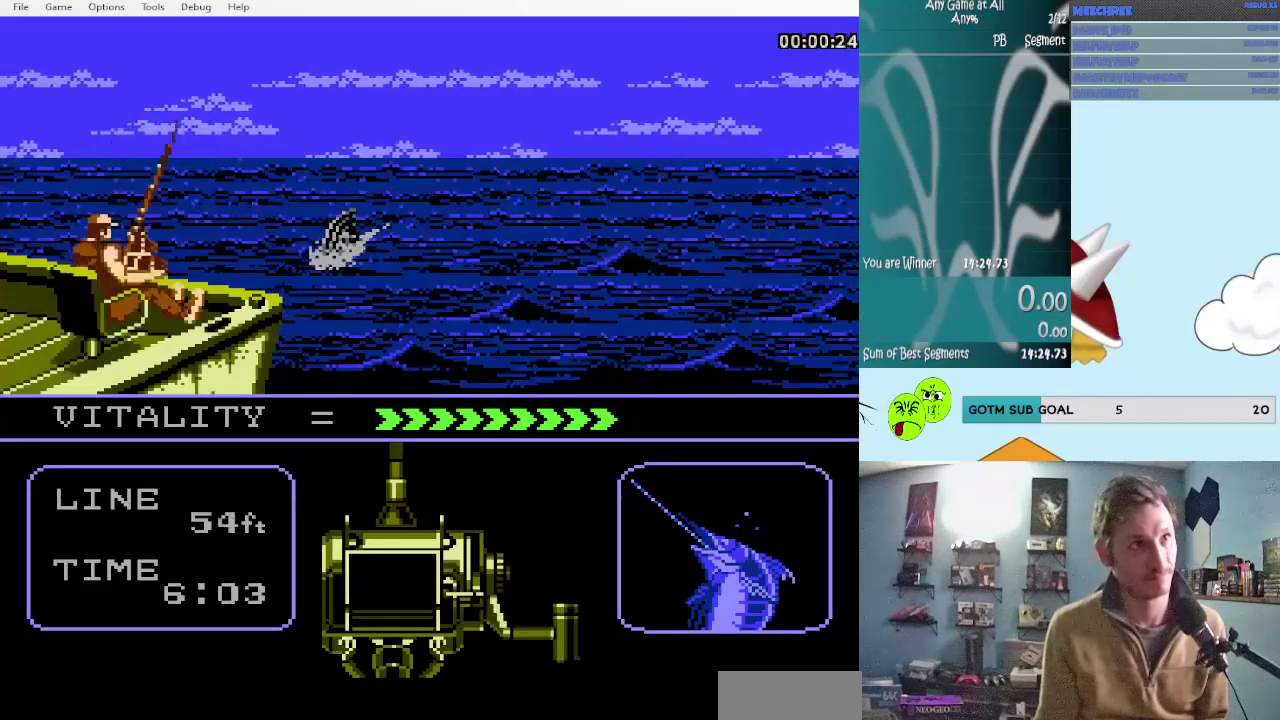
{"buttons": ["A"]}
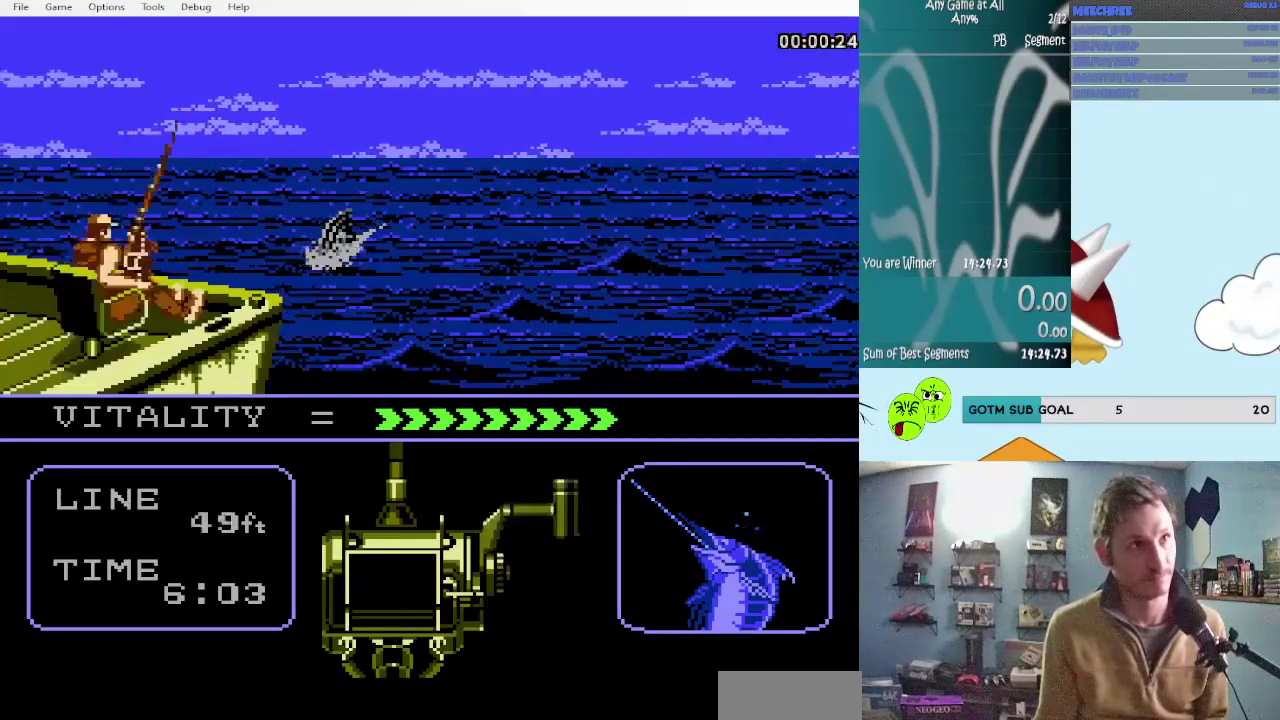
{"buttons": ["A"], "events": [[34, "DPAD_DOWN", "down"], [34, "DPAD_LEFT", "down"], [84, "DPAD_DOWN", "up"], [117, "DPAD_LEFT", "up"], [200, "DPAD_DOWN", "down"], [200, "DPAD_LEFT", "down"], [284, "DPAD_DOWN", "up"], [284, "DPAD_LEFT", "up"], [400, "DPAD_DOWN", "down"], [400, "DPAD_LEFT", "down"], [450, "DPAD_DOWN", "up"], [500, "DPAD_LEFT", "up"]]}
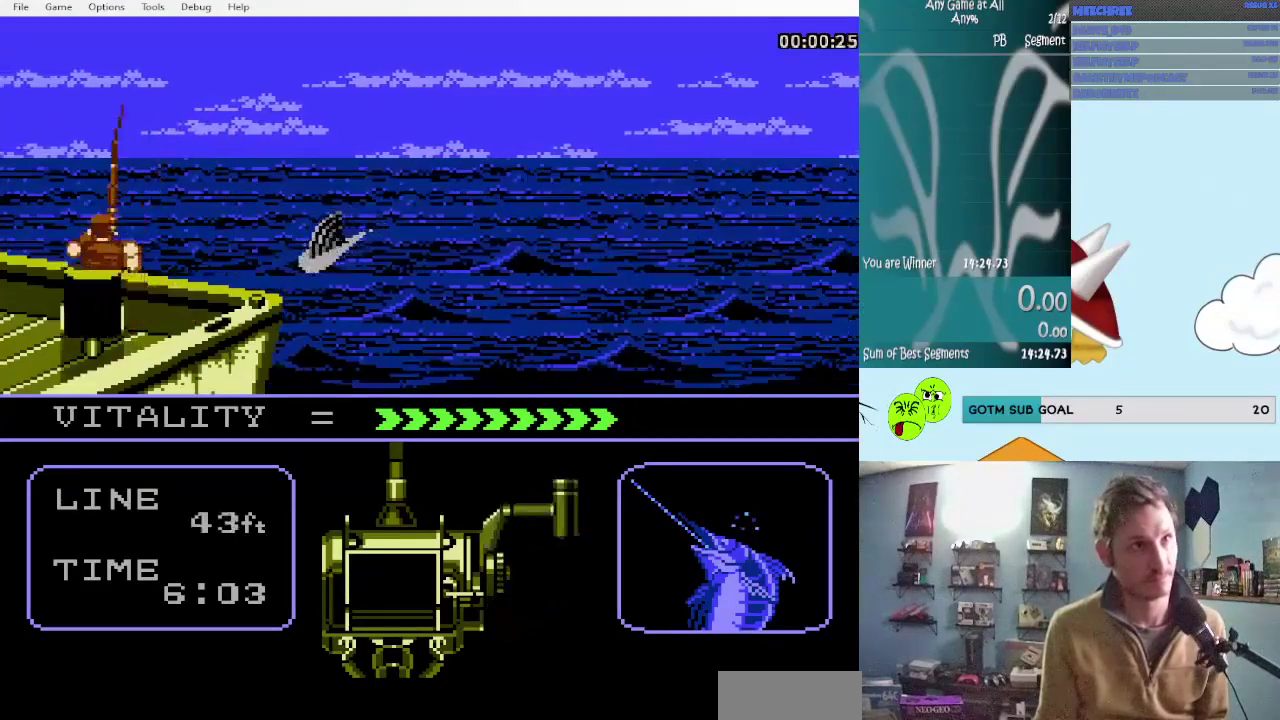
{"buttons": ["A", "DPAD_DOWN", "DPAD_LEFT"], "events": [[67, "DPAD_DOWN", "down"], [67, "DPAD_LEFT", "down"], [150, "DPAD_DOWN", "up"], [150, "DPAD_LEFT", "up"], [450, "DPAD_DOWN", "down"], [450, "DPAD_LEFT", "down"]]}
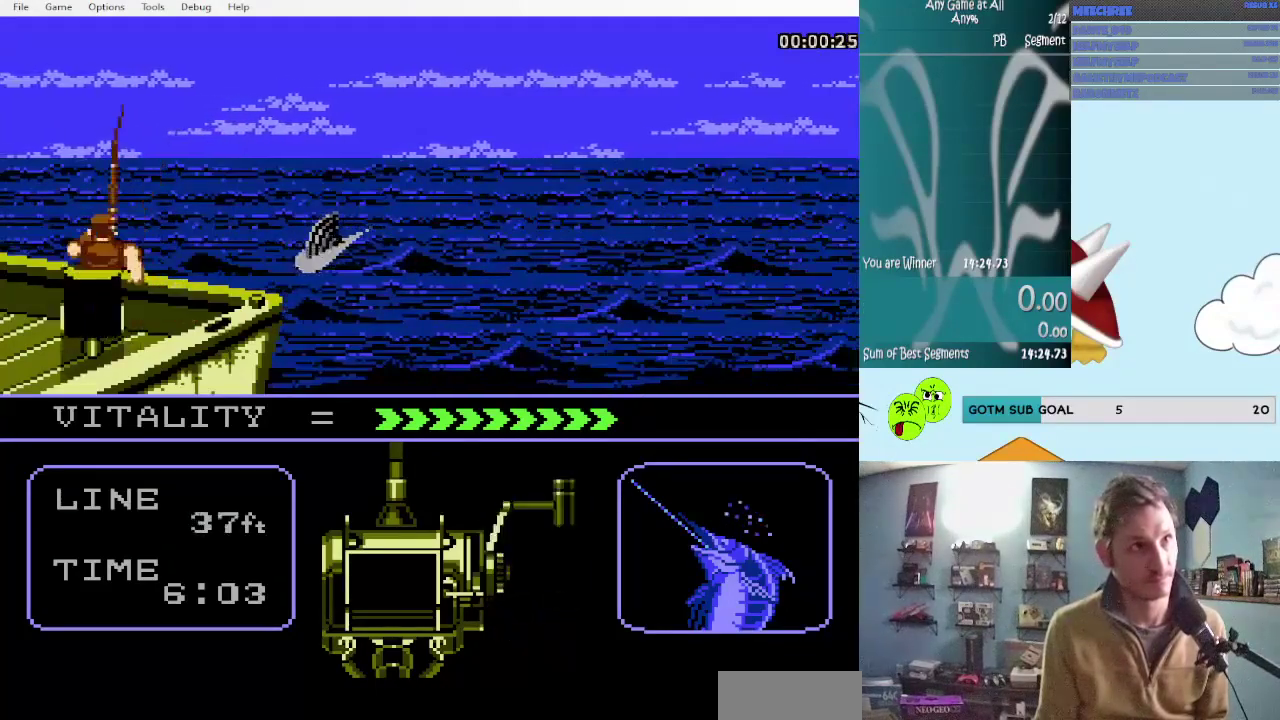
{"buttons": ["A"], "events": [[34, "DPAD_DOWN", "up"], [34, "DPAD_LEFT", "up"], [150, "DPAD_DOWN", "down"], [150, "DPAD_LEFT", "down"], [200, "DPAD_DOWN", "up"], [200, "DPAD_LEFT", "up"], [317, "DPAD_DOWN", "down"], [317, "DPAD_LEFT", "down"], [400, "DPAD_DOWN", "up"], [400, "DPAD_LEFT", "up"]]}
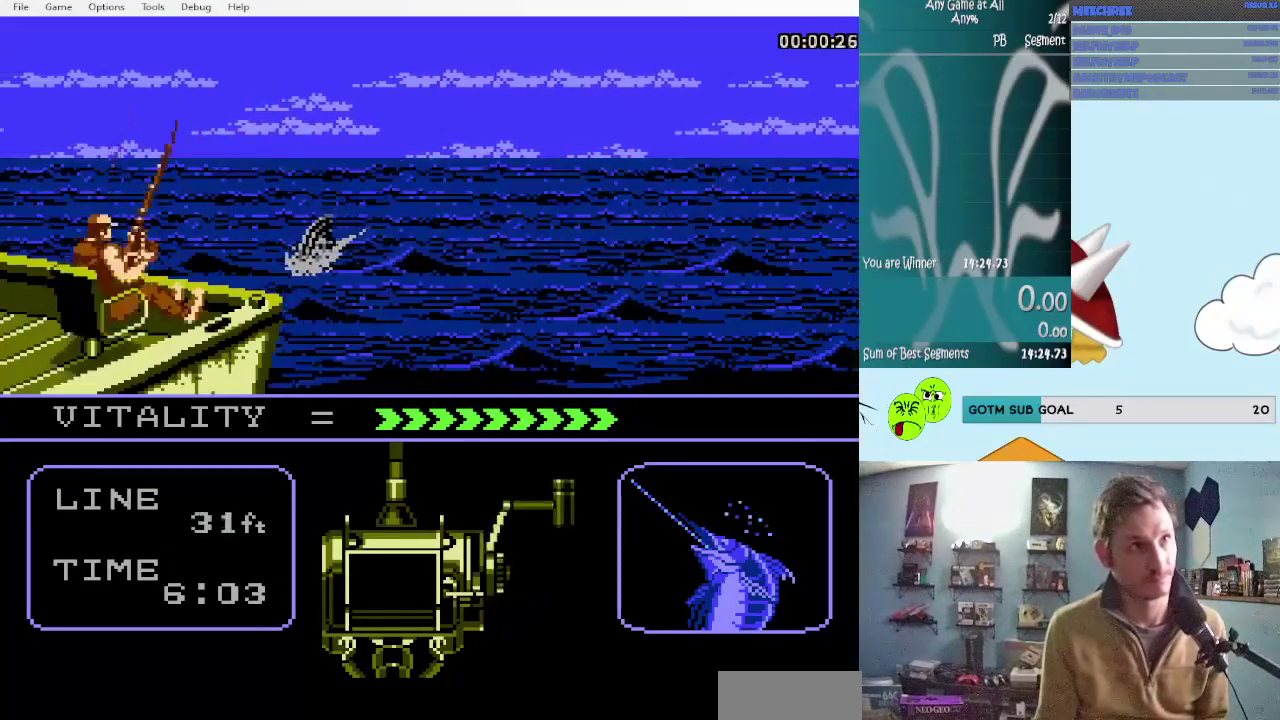
{"buttons": ["A"], "events": [[17, "DPAD_DOWN", "down"], [17, "DPAD_LEFT", "down"], [67, "DPAD_DOWN", "up"], [67, "DPAD_LEFT", "up"], [184, "DPAD_DOWN", "down"], [184, "DPAD_LEFT", "down"], [267, "DPAD_DOWN", "up"], [267, "DPAD_LEFT", "up"]]}
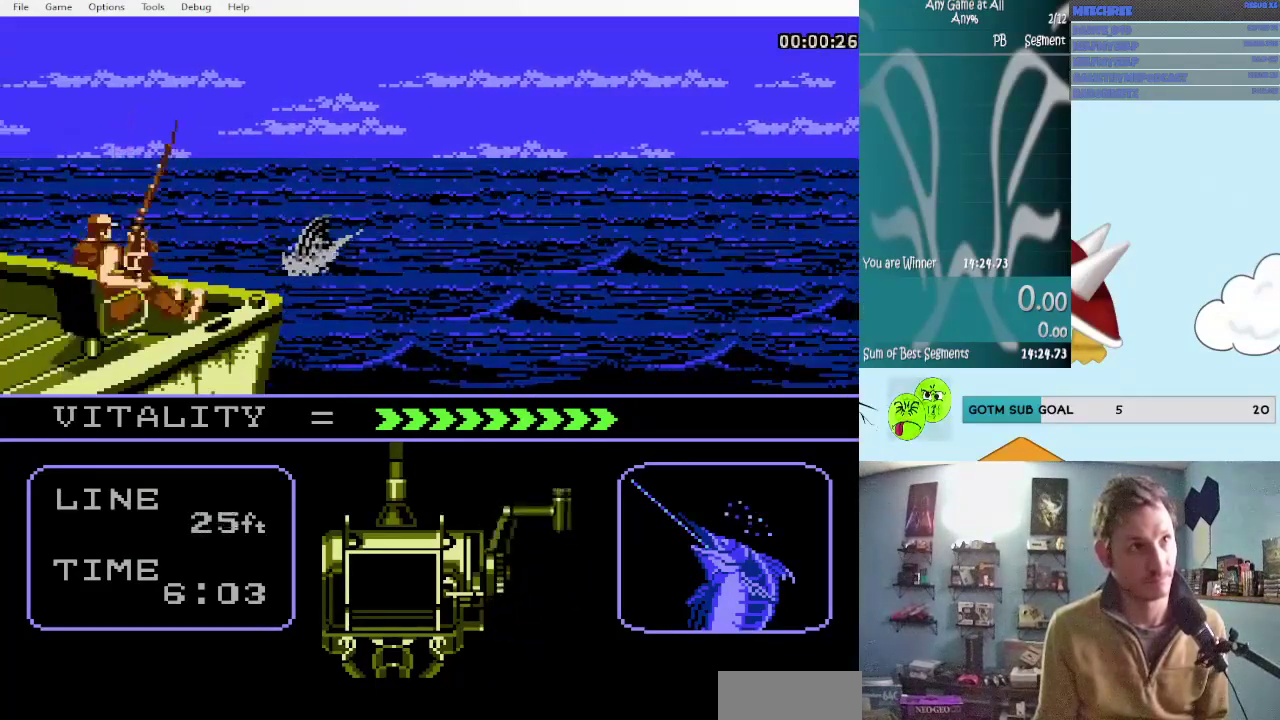
{"buttons": ["A", "DPAD_DOWN"], "events": [[50, "DPAD_DOWN", "down"], [50, "DPAD_LEFT", "down"], [134, "DPAD_DOWN", "up"], [134, "DPAD_LEFT", "up"], [234, "DPAD_DOWN", "down"]]}
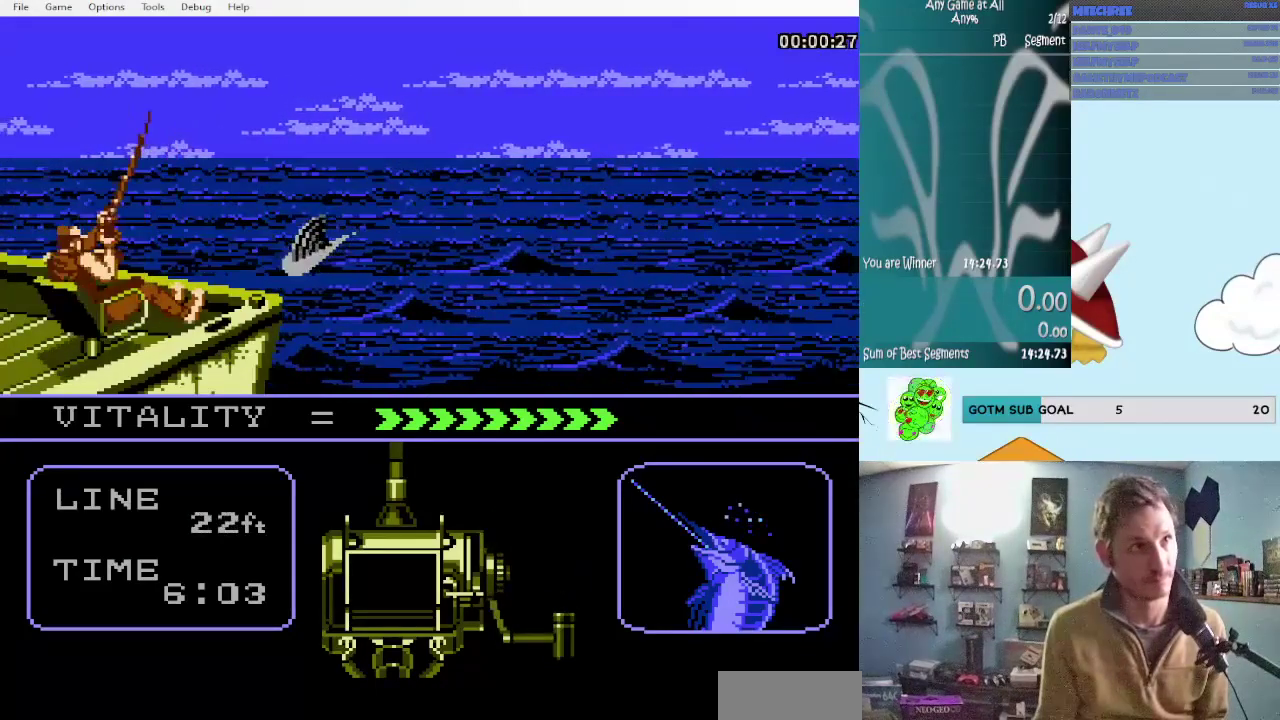
{"buttons": ["A"], "events": [[100, "DPAD_DOWN", "up"], [300, "DPAD_LEFT", "down"], [384, "DPAD_LEFT", "up"]]}
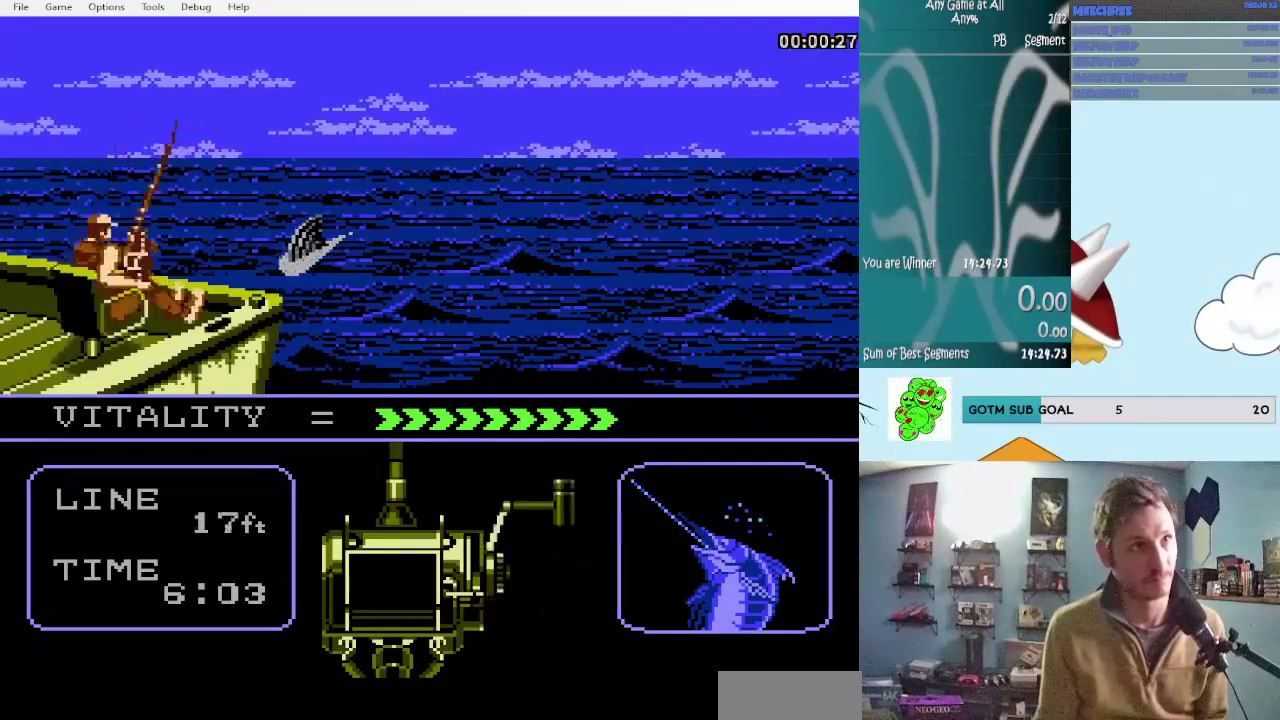
{"buttons": ["A"], "events": [[17, "DPAD_LEFT", "down"], [84, "DPAD_LEFT", "up"], [167, "DPAD_LEFT", "down"], [250, "DPAD_LEFT", "up"]]}
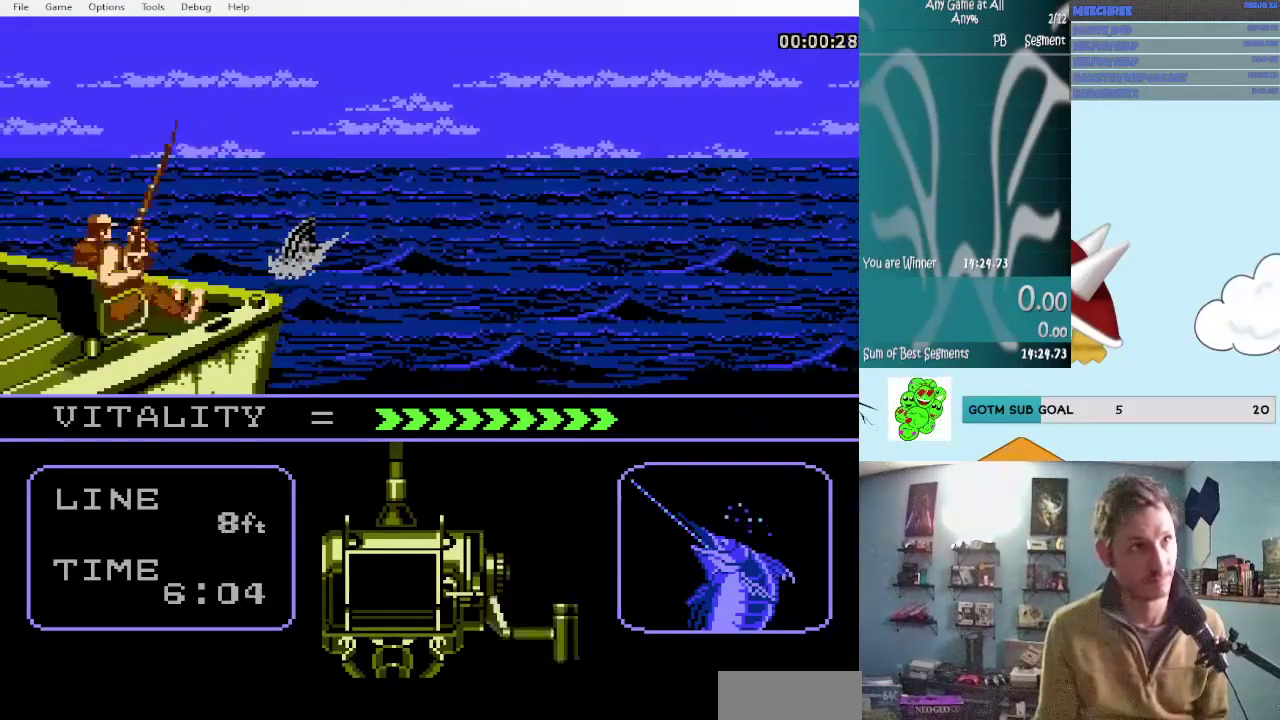
{"buttons": ["A"], "events": [[34, "DPAD_LEFT", "down"], [134, "DPAD_LEFT", "up"], [217, "DPAD_LEFT", "down"], [284, "DPAD_LEFT", "up"], [384, "DPAD_LEFT", "down"], [500, "DPAD_LEFT", "up"]]}
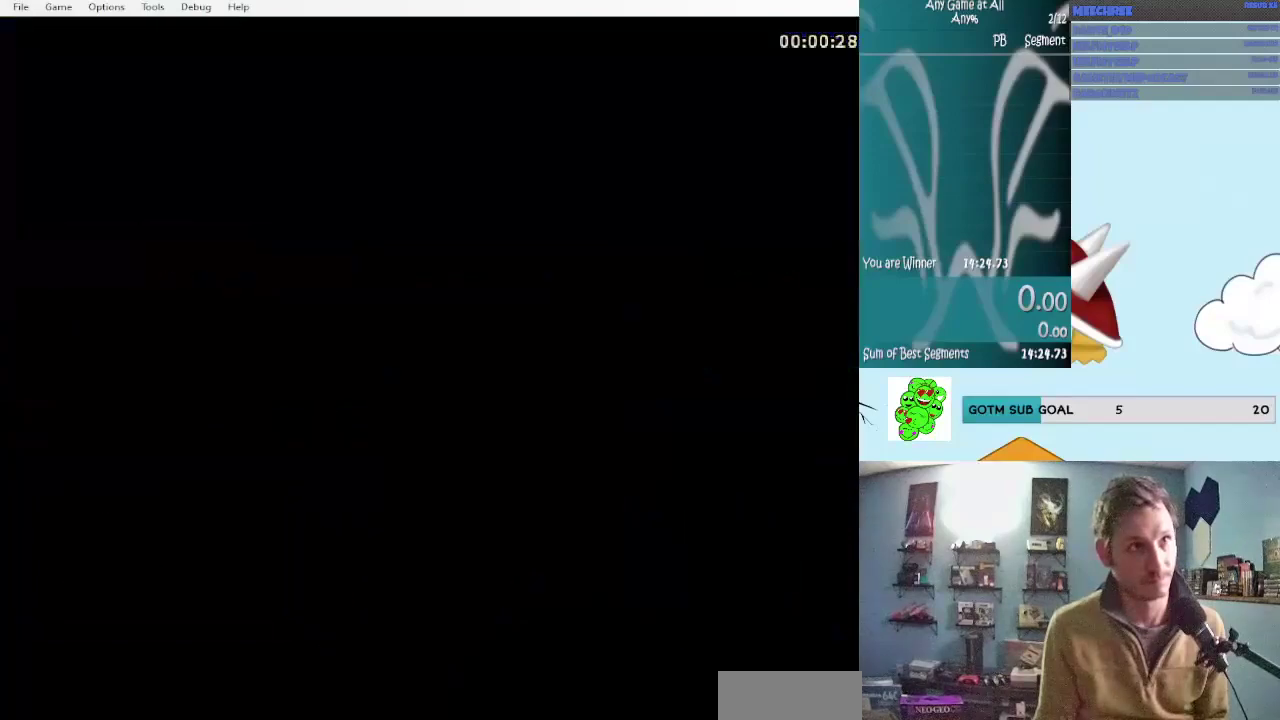
{"buttons": ["A"], "events": [[84, "DPAD_LEFT", "down"], [167, "DPAD_LEFT", "up"], [334, "A", "up"], [400, "A", "down"]]}
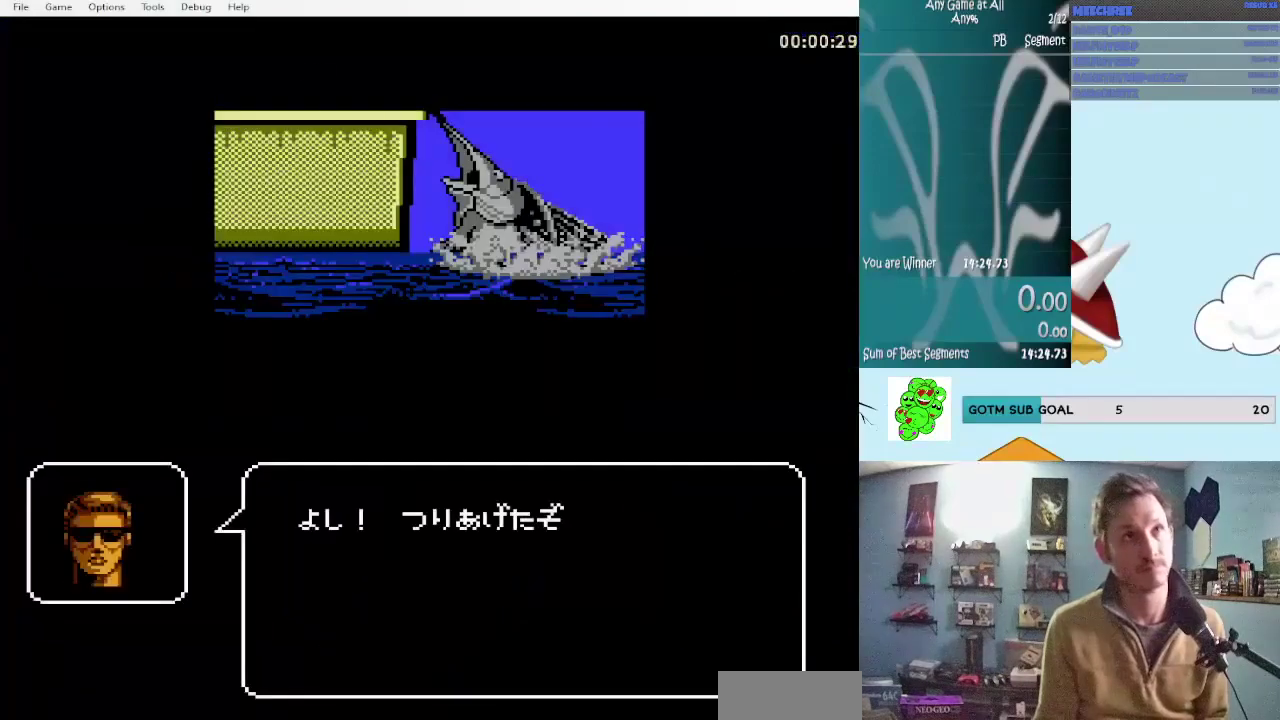
{"buttons": ["A"], "events": [[67, "A", "up"], [117, "A", "down"], [250, "A", "up"], [317, "A", "down"], [400, "A", "up"], [484, "A", "down"]]}
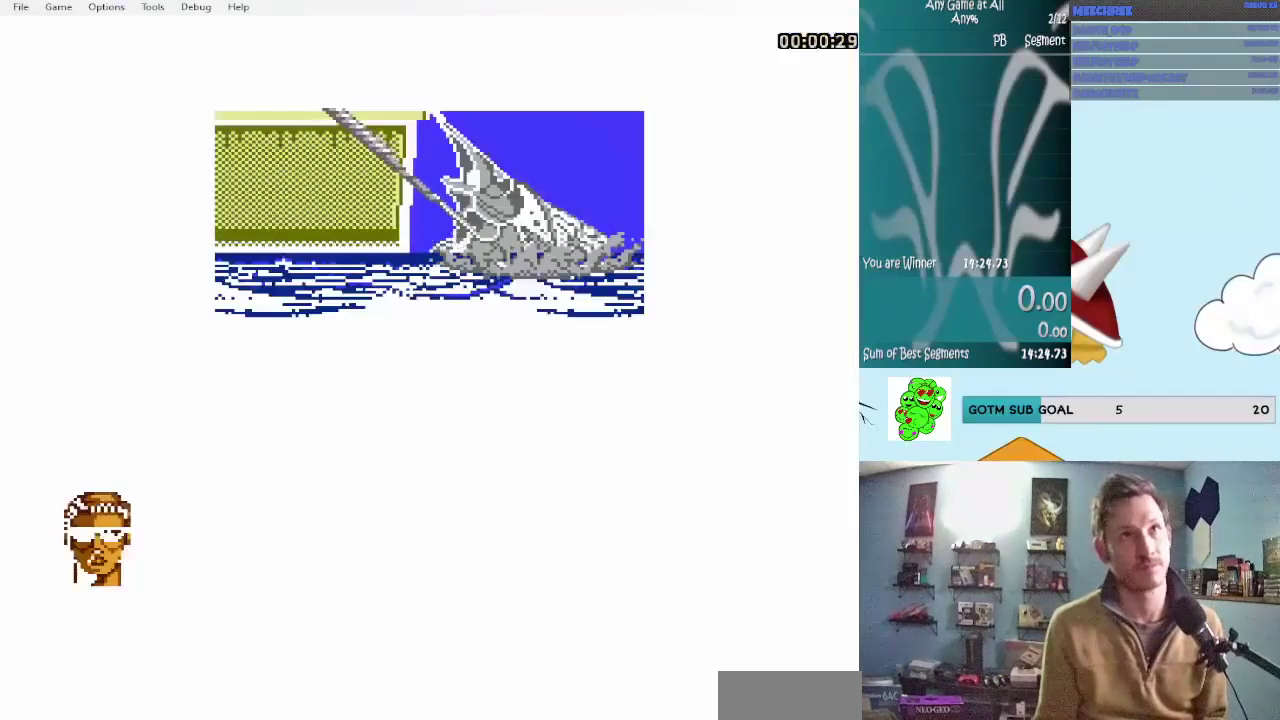
{"buttons": [], "events": [[117, "A", "up"], [184, "A", "down"], [317, "A", "up"], [367, "A", "down"], [484, "A", "up"]]}
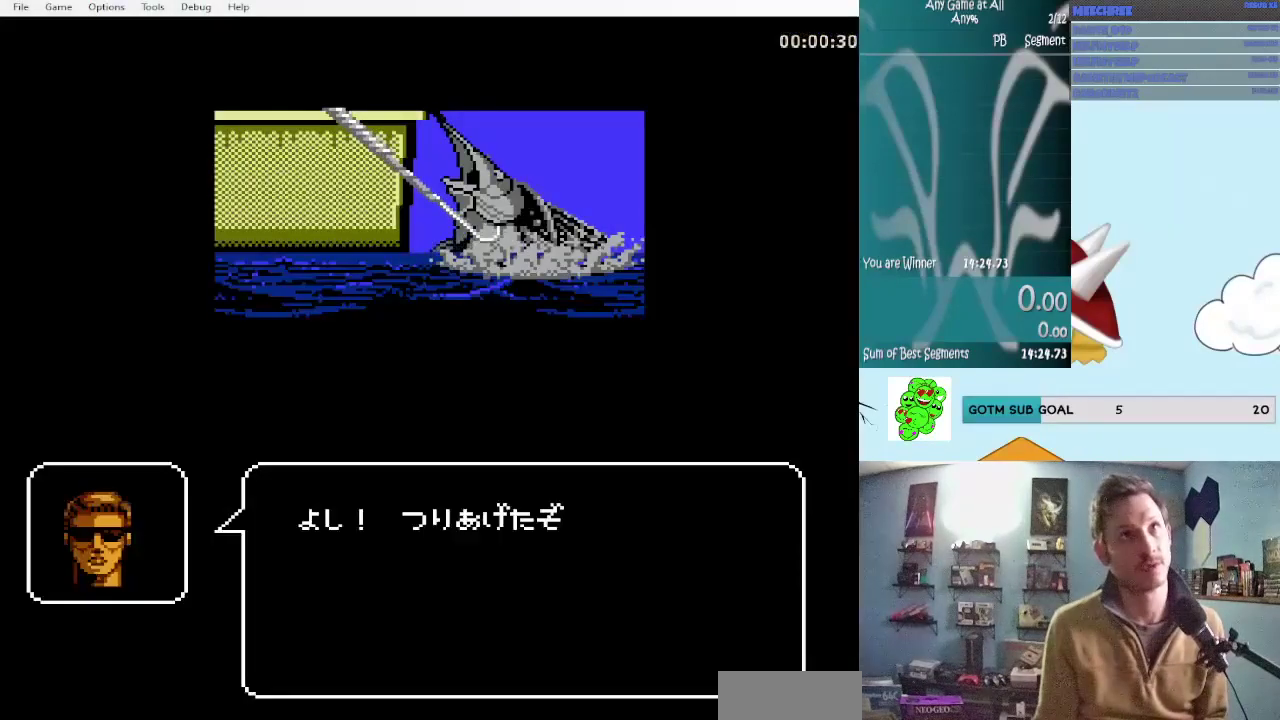
{"buttons": ["A"], "events": [[67, "A", "down"], [184, "A", "up"], [267, "A", "down"], [350, "A", "up"], [434, "A", "down"]]}
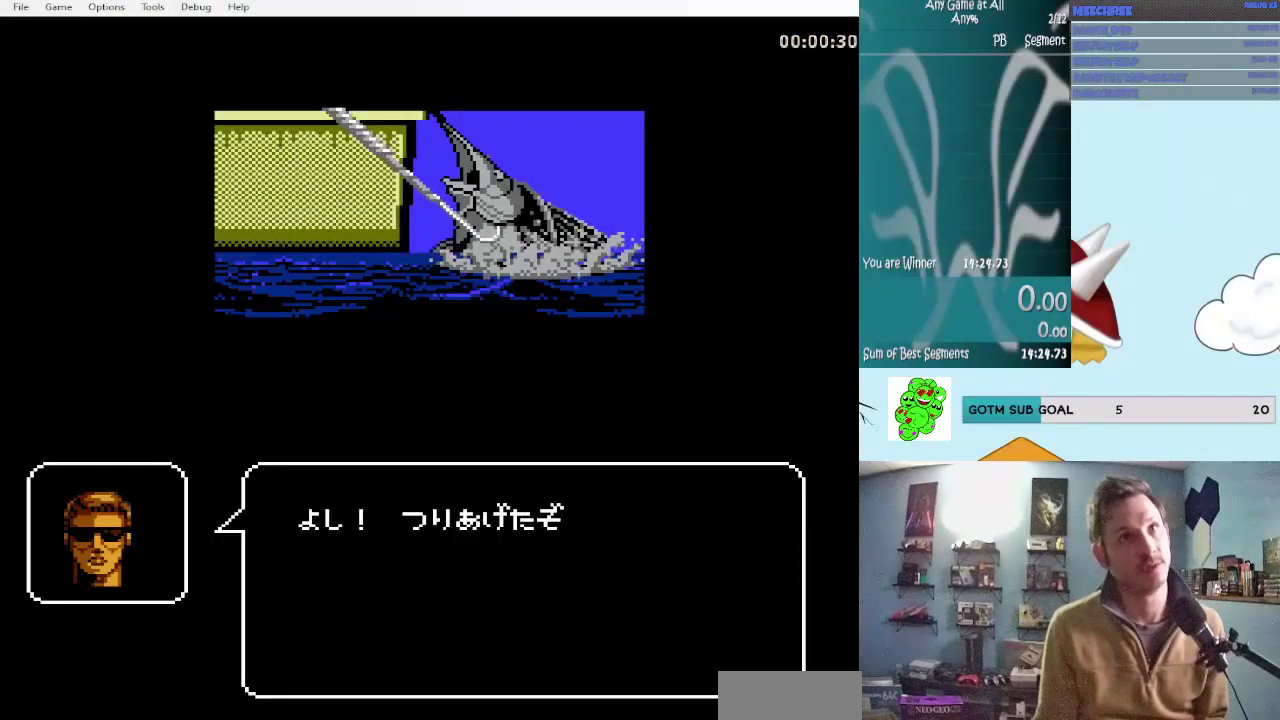
{"buttons": [], "events": [[50, "A", "up"], [134, "A", "down"], [267, "A", "up"], [350, "A", "down"], [467, "A", "up"]]}
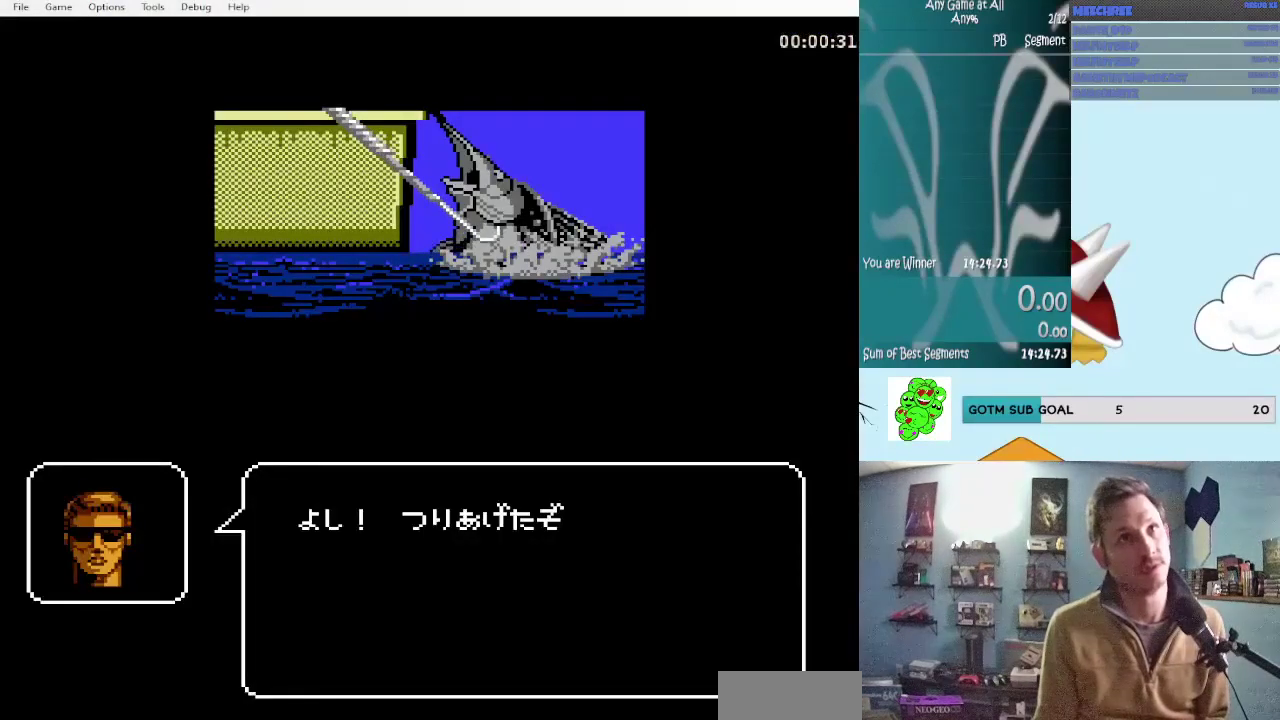
{"buttons": ["A"], "events": [[50, "A", "down"], [167, "A", "up"], [267, "A", "down"], [384, "A", "up"], [500, "A", "down"]]}
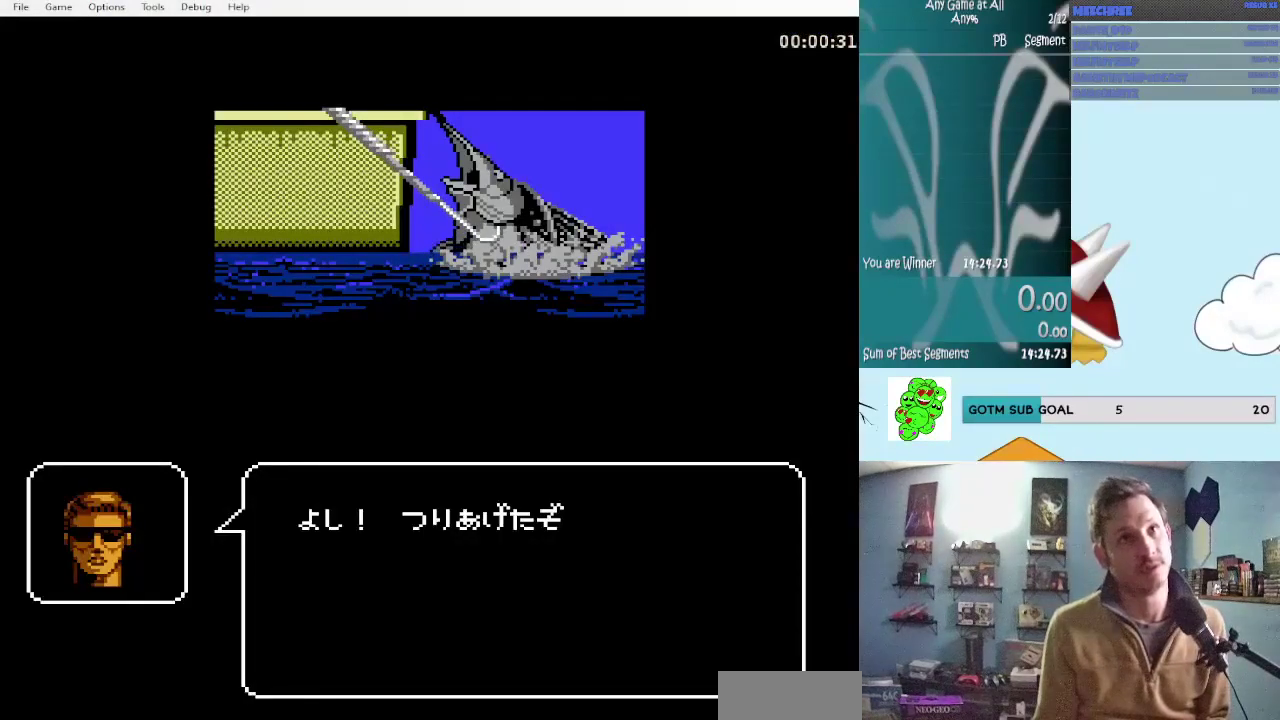
{"buttons": ["A"], "events": [[134, "A", "up"], [217, "A", "down"], [334, "A", "up"], [417, "A", "down"]]}
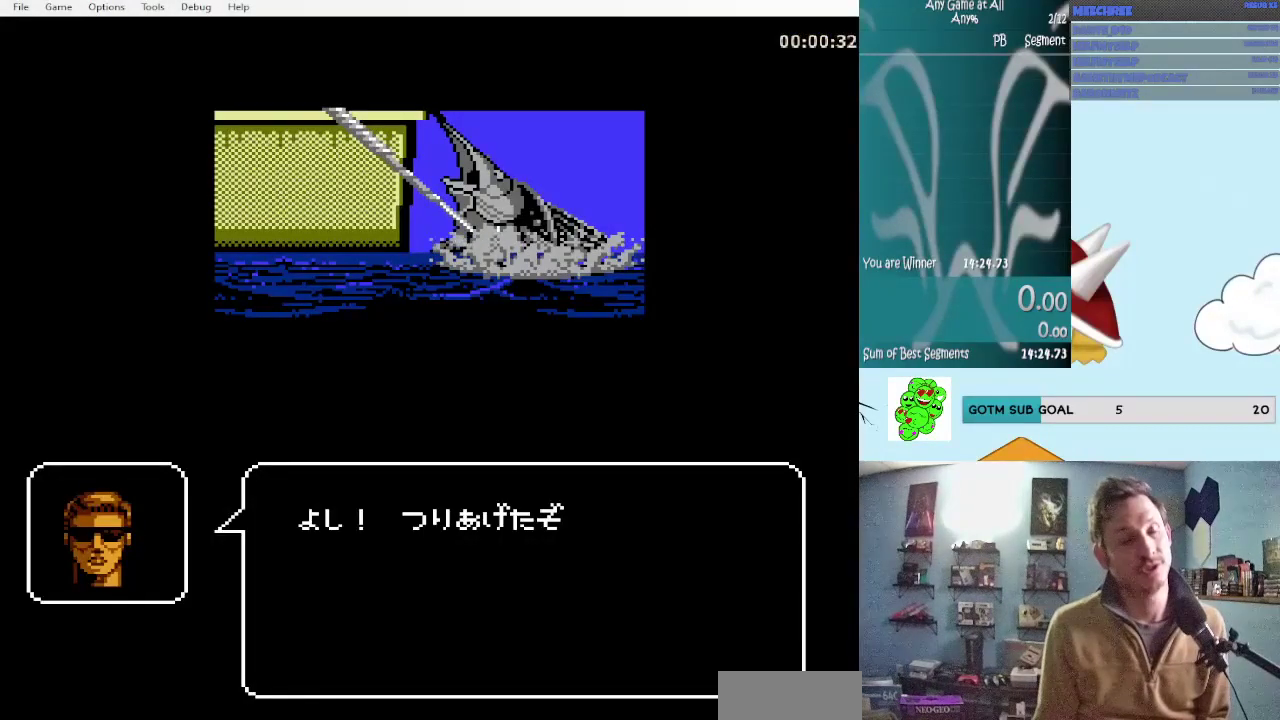
{"buttons": ["A"], "events": [[34, "A", "up"], [134, "A", "down"], [234, "A", "up"], [317, "A", "down"], [434, "A", "up"], [484, "A", "down"]]}
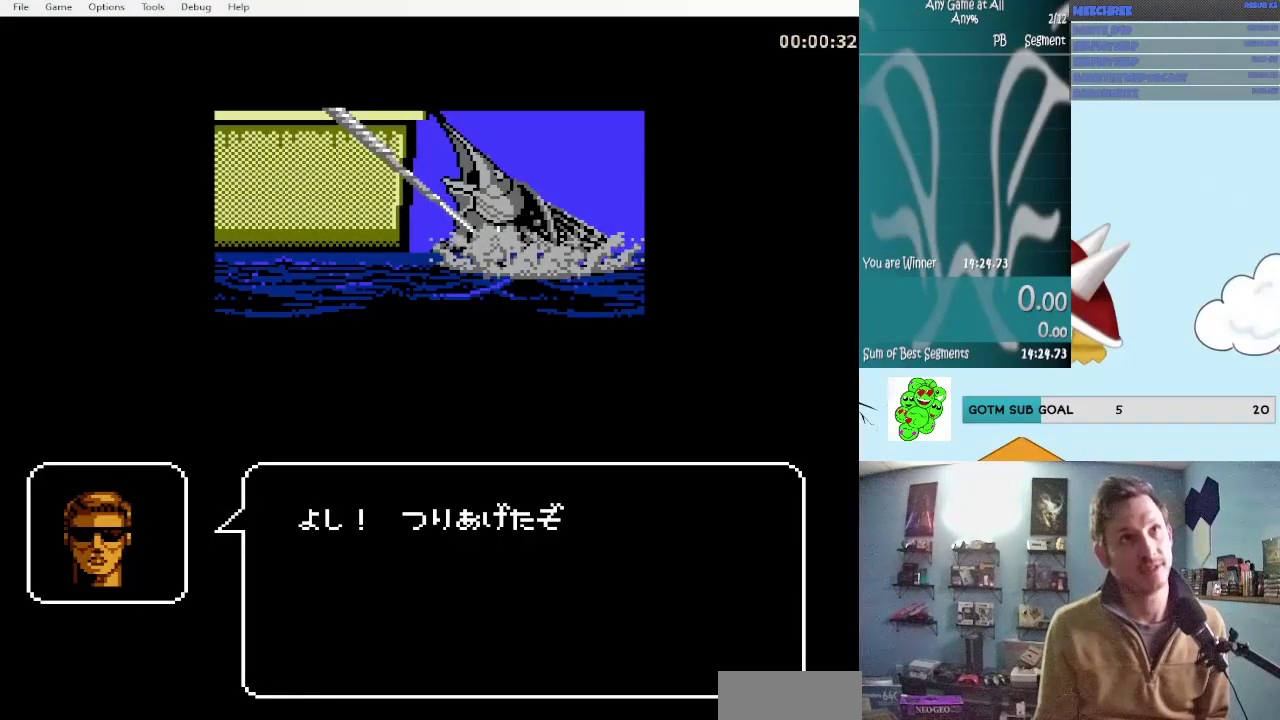
{"buttons": [], "events": [[100, "A", "up"], [184, "A", "down"], [317, "A", "up"], [384, "A", "down"], [484, "A", "up"]]}
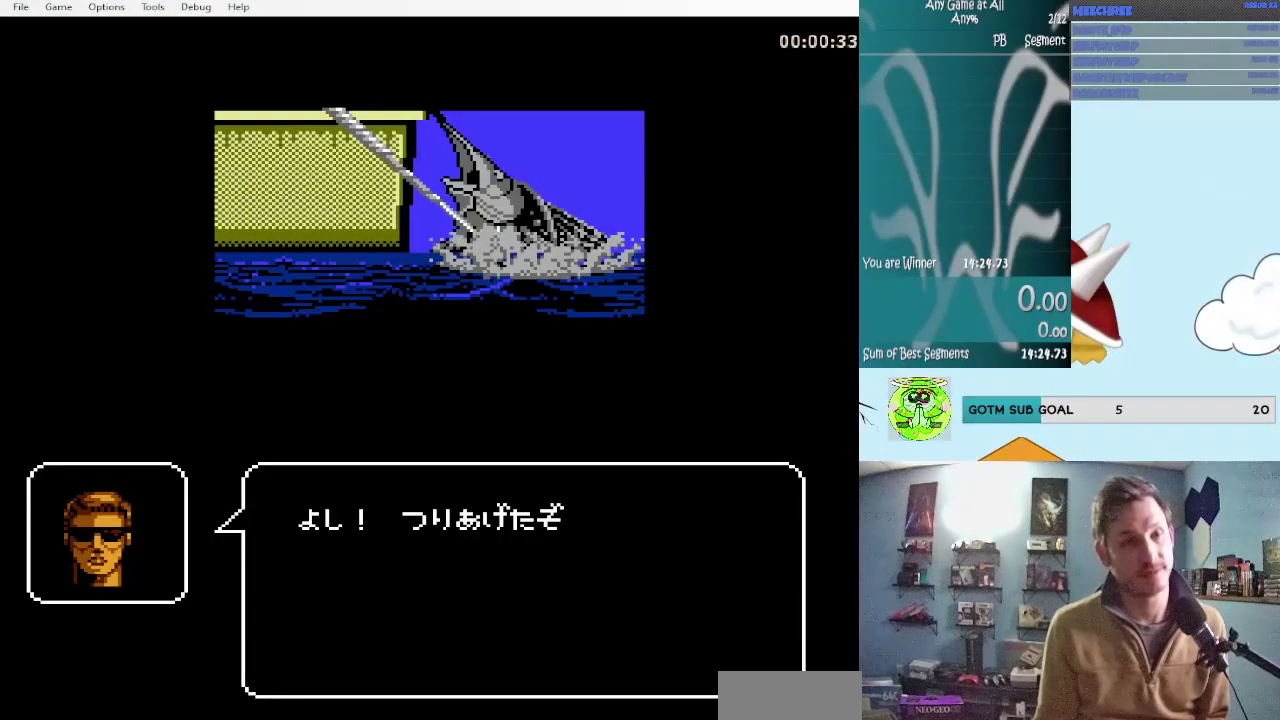
{"buttons": ["A"], "events": [[50, "A", "down"], [134, "A", "up"], [267, "A", "down"], [350, "A", "up"], [434, "A", "down"]]}
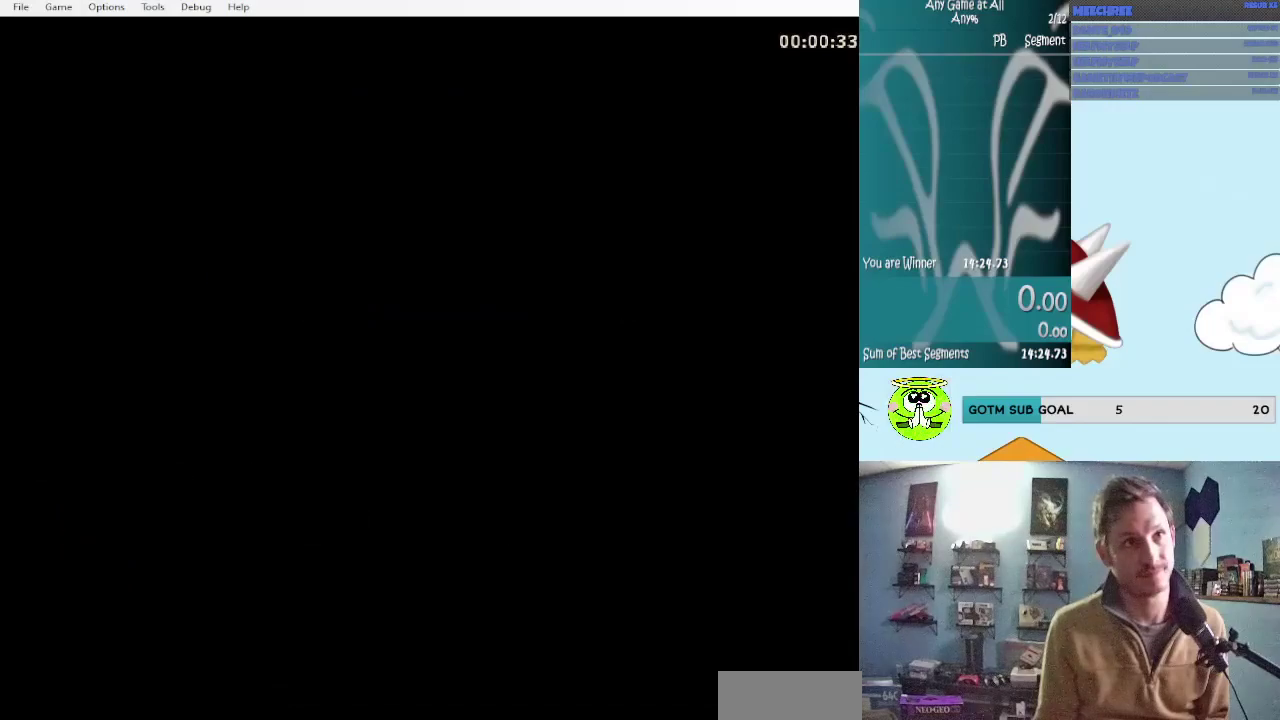
{"buttons": [], "events": [[50, "A", "up"], [134, "A", "down"], [250, "A", "up"], [350, "A", "down"], [417, "A", "up"]]}
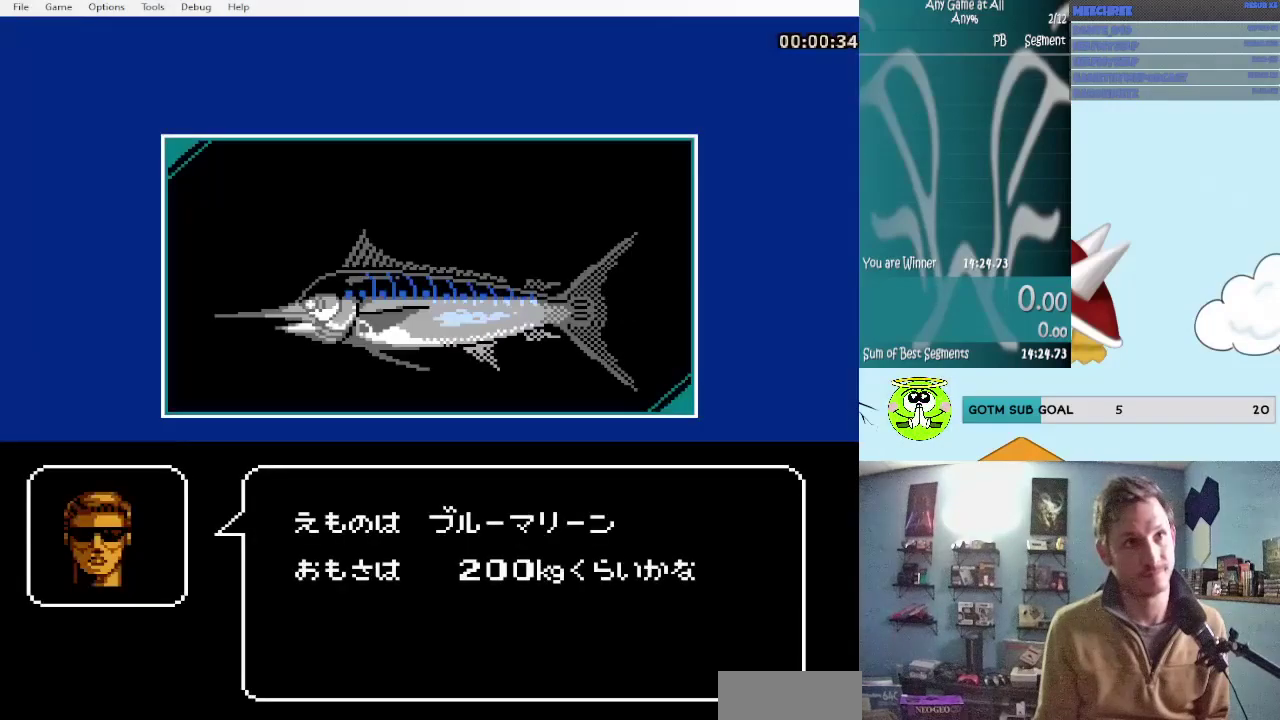
{"buttons": ["A"], "events": [[50, "A", "down"], [134, "A", "up"], [250, "A", "down"], [384, "A", "up"], [467, "A", "down"]]}
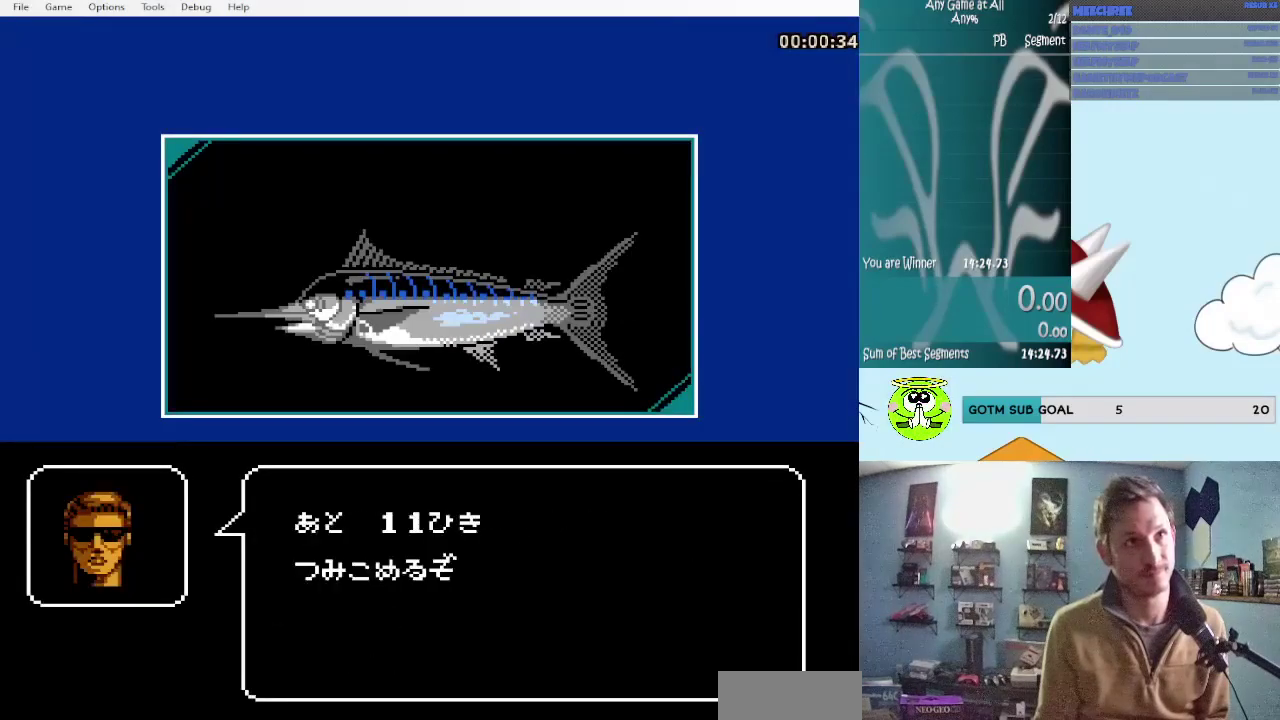
{"buttons": ["B"], "events": [[284, "A", "up"], [367, "B", "down"]]}
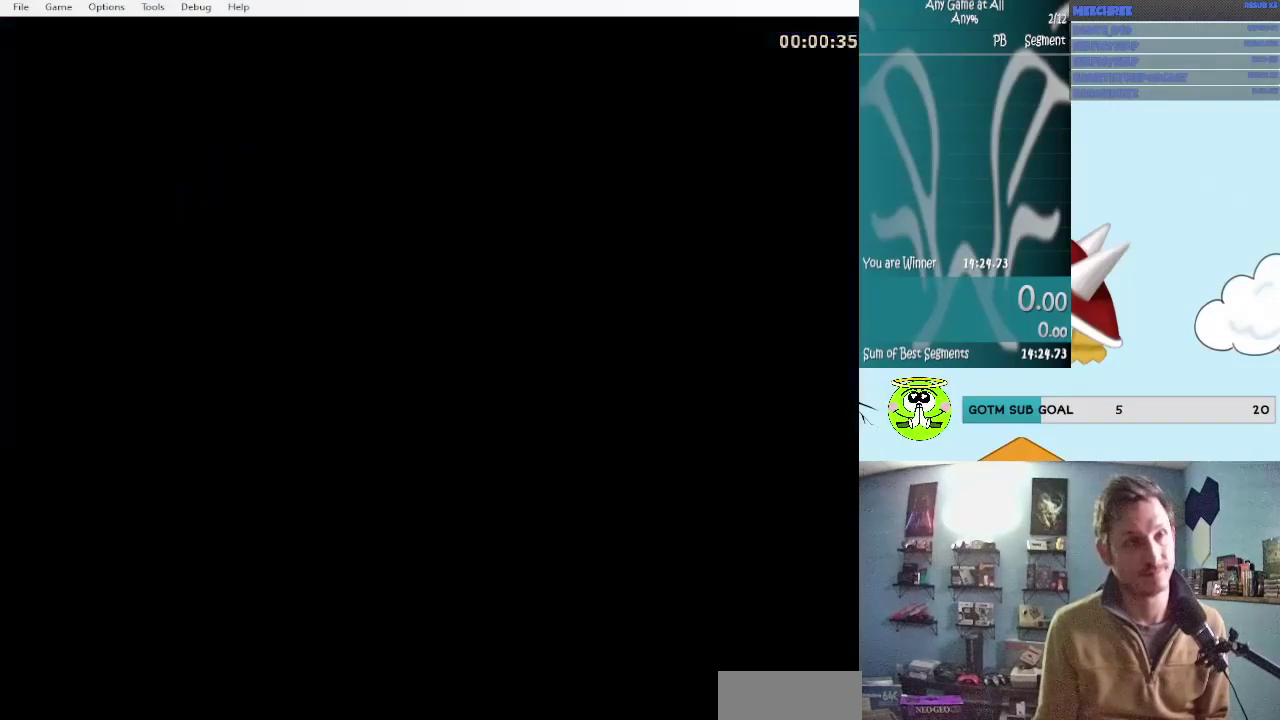
{"buttons": ["B", "DPAD_LEFT"], "events": [[34, "DPAD_LEFT", "down"], [284, "DPAD_LEFT", "up"], [450, "DPAD_LEFT", "down"]]}